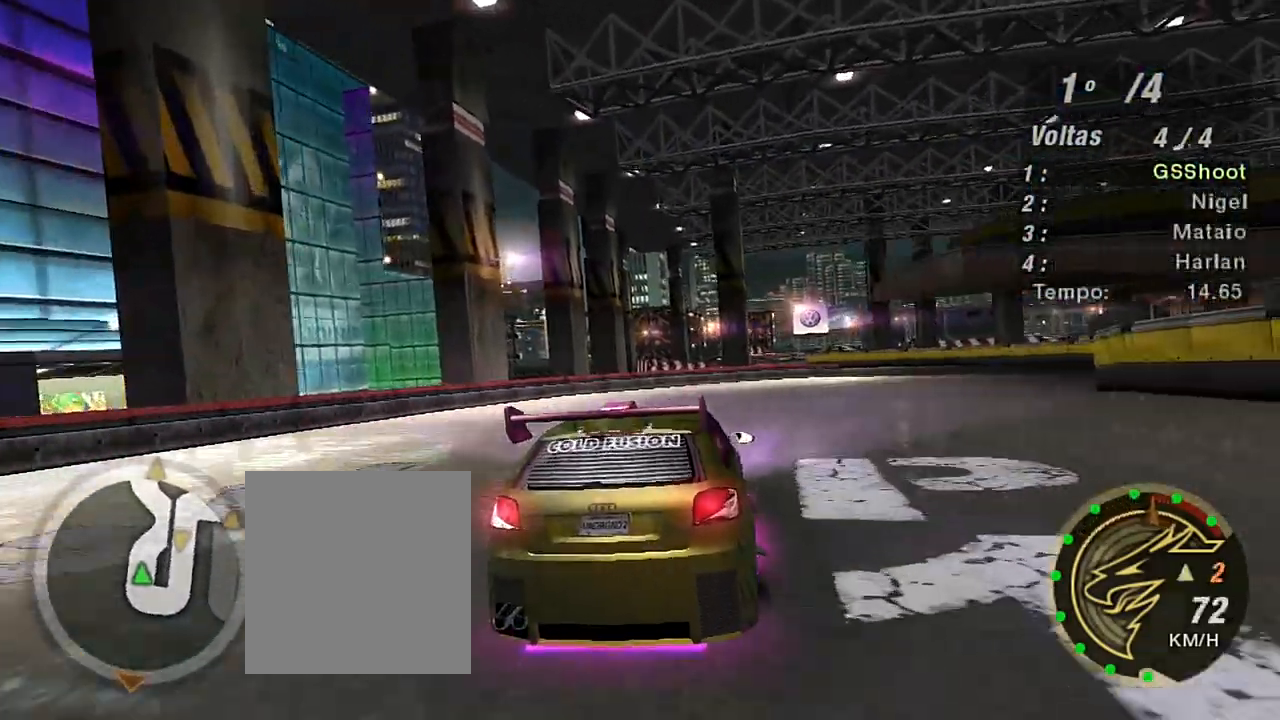
Gameplay with a controller (Xbox layout); each line is a JSON object with the inputs held at the frame after it. "events" lists button and stick changes between this image and that frame as [ms after this image, input, new state], when the widget could be followed in between. Not read: L3.
{"buttons": ["R2"], "left_stick": "up-right", "right_stick": "center", "events": [[100, "left_stick", "center"], [200, "left_stick", "up-right"]]}
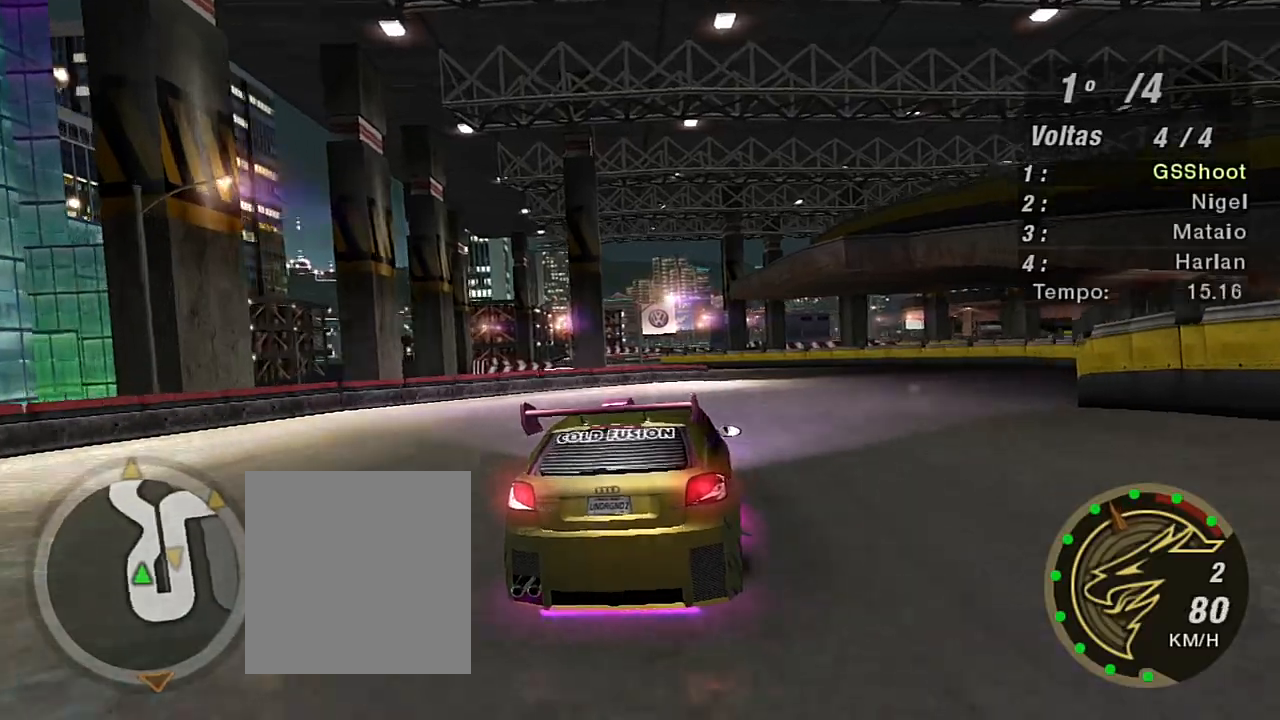
{"buttons": ["R2"], "left_stick": "center", "right_stick": "center", "events": [[433, "left_stick", "center"]]}
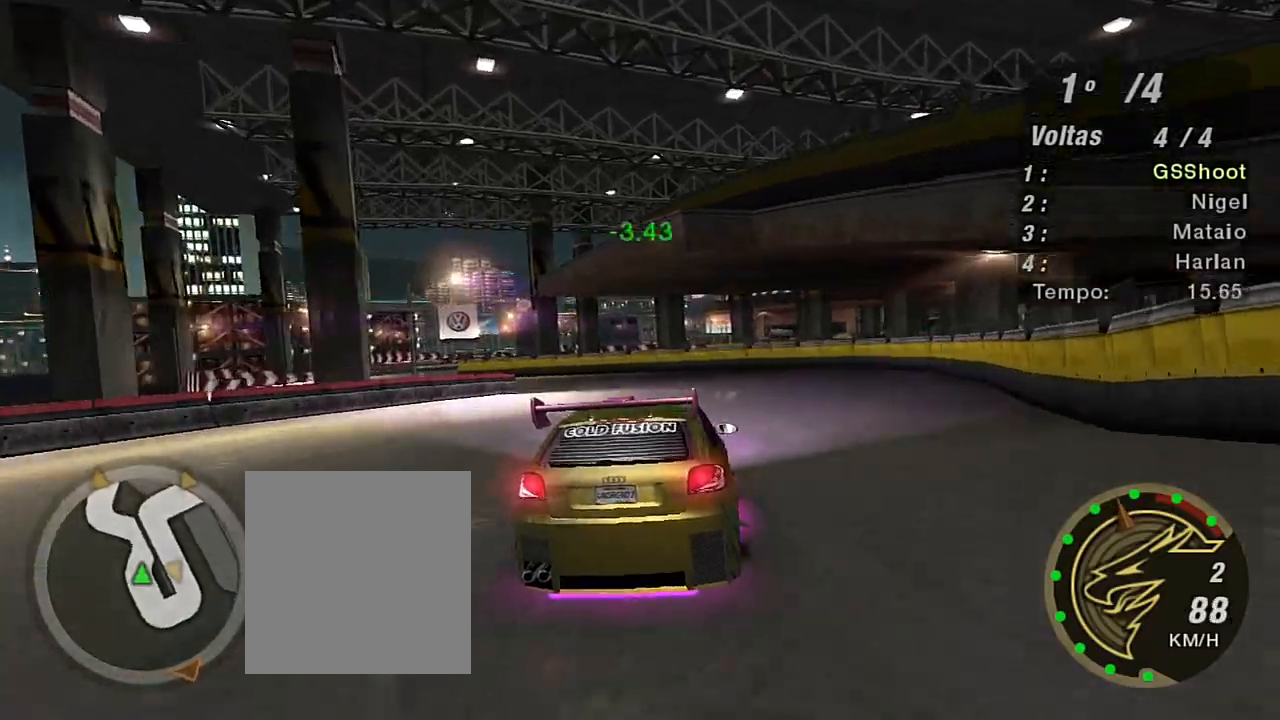
{"buttons": ["R2"], "left_stick": "center", "right_stick": "center", "events": [[67, "left_stick", "left"], [234, "left_stick", "center"], [300, "left_stick", "left"], [467, "left_stick", "center"]]}
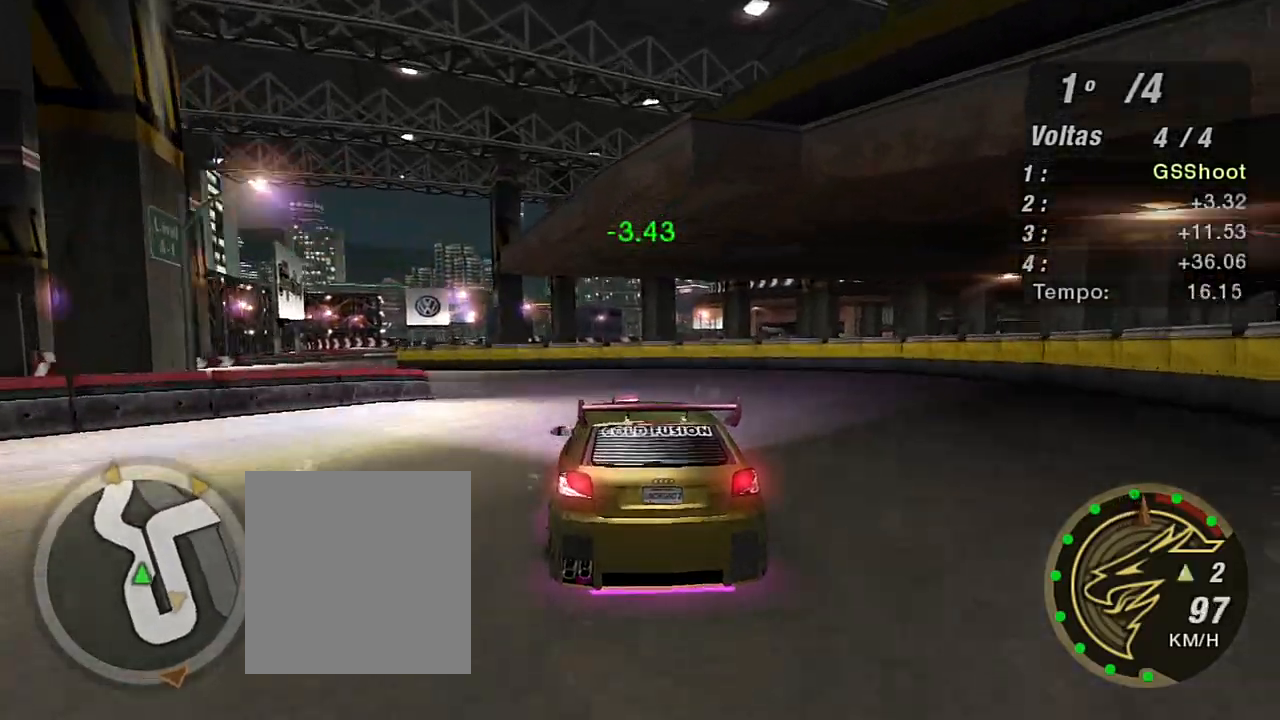
{"buttons": ["R2"], "left_stick": "left", "right_stick": "center", "events": [[233, "left_stick", "left"], [300, "R1", "down"], [433, "R1", "up"]]}
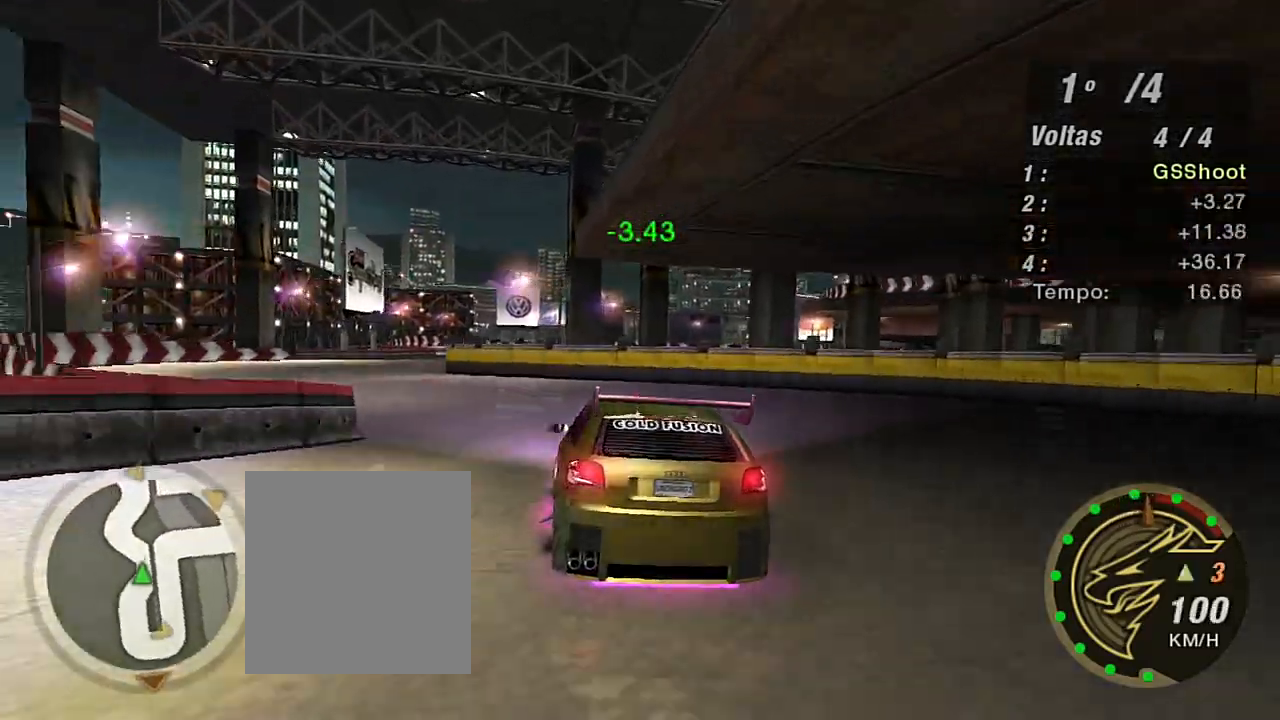
{"buttons": ["R2"], "left_stick": "center", "right_stick": "center", "events": [[334, "left_stick", "center"]]}
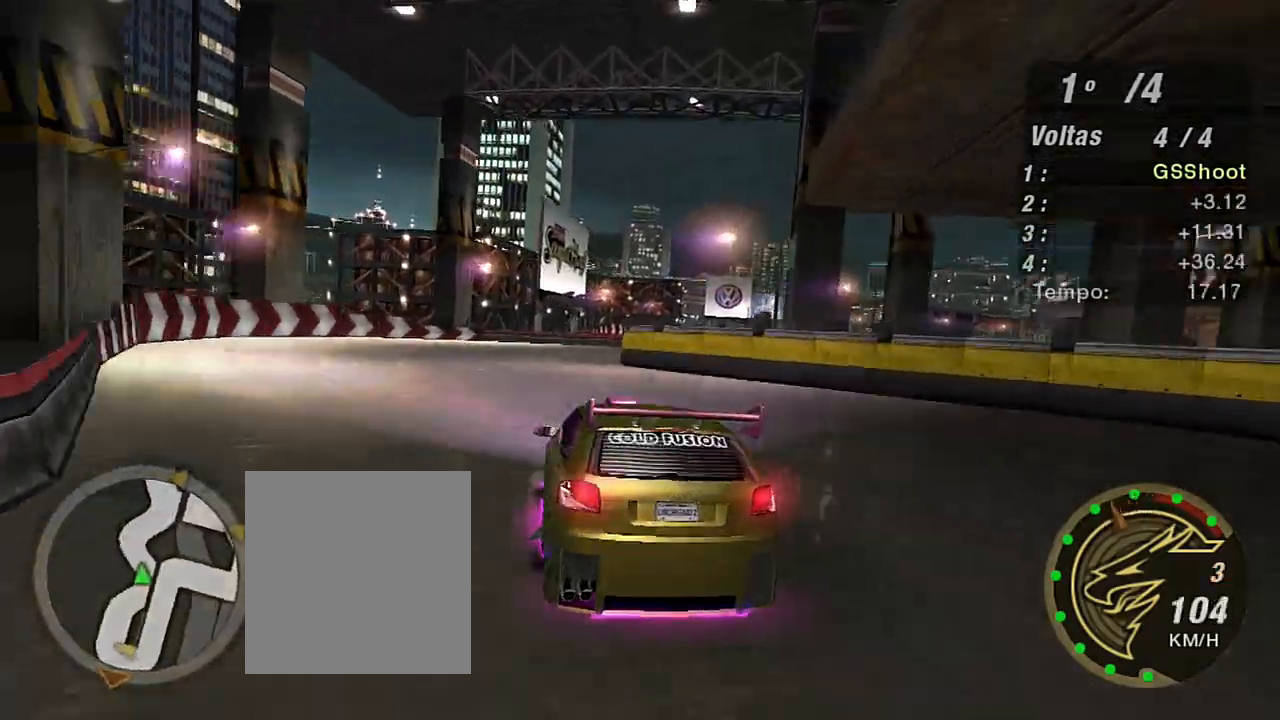
{"buttons": ["R2"], "left_stick": "up-right", "right_stick": "center", "events": [[467, "left_stick", "up-right"]]}
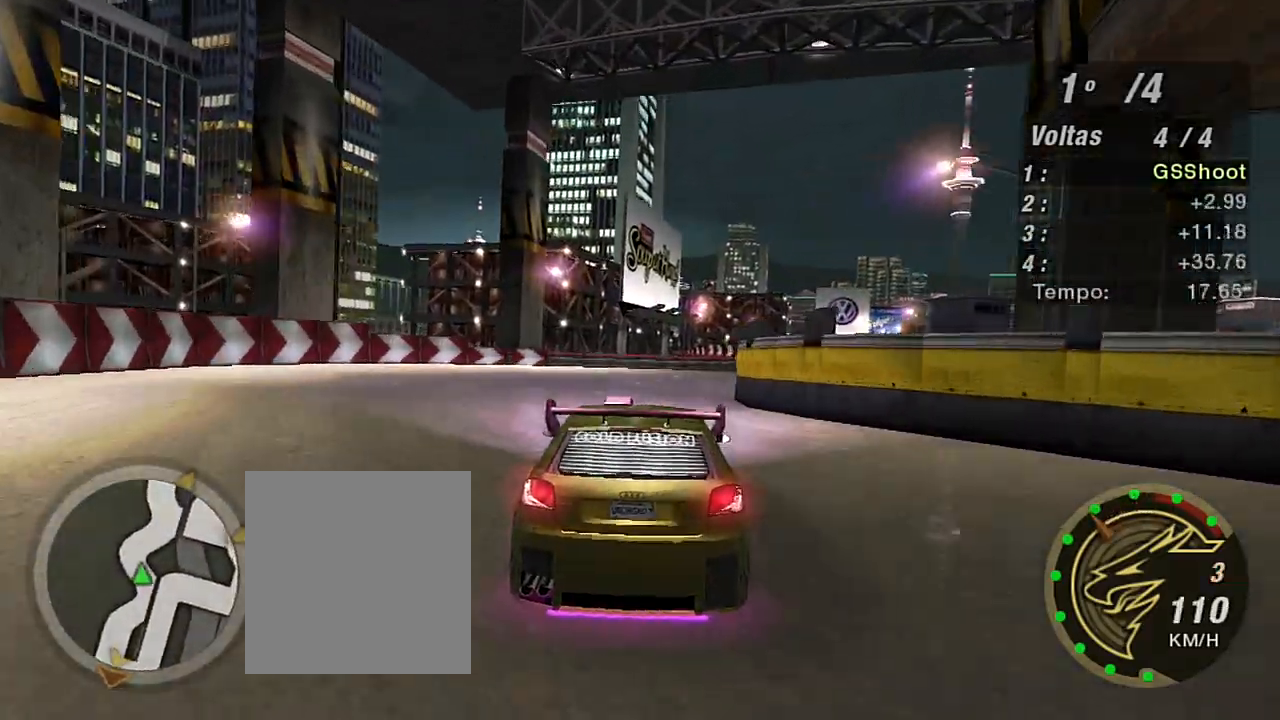
{"buttons": ["R2"], "left_stick": "up-right", "right_stick": "center", "events": []}
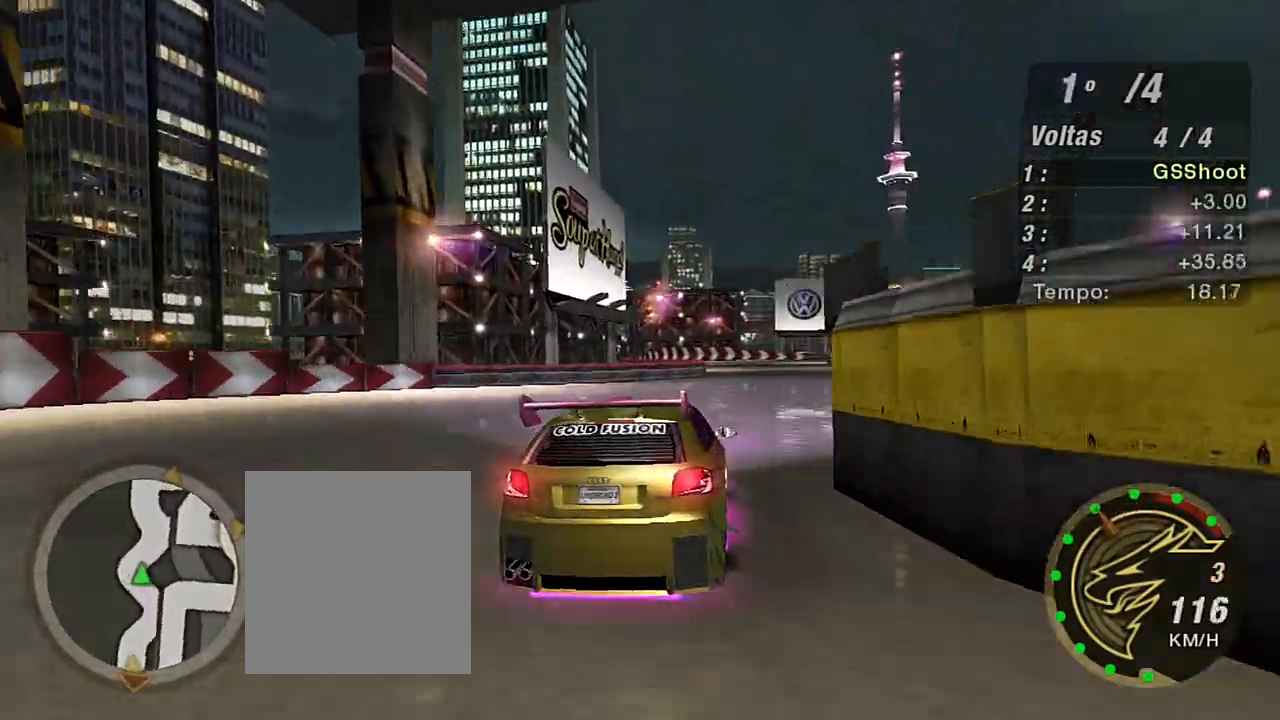
{"buttons": ["R2"], "left_stick": "up-right", "right_stick": "center", "events": [[301, "left_stick", "up"], [468, "left_stick", "up-right"]]}
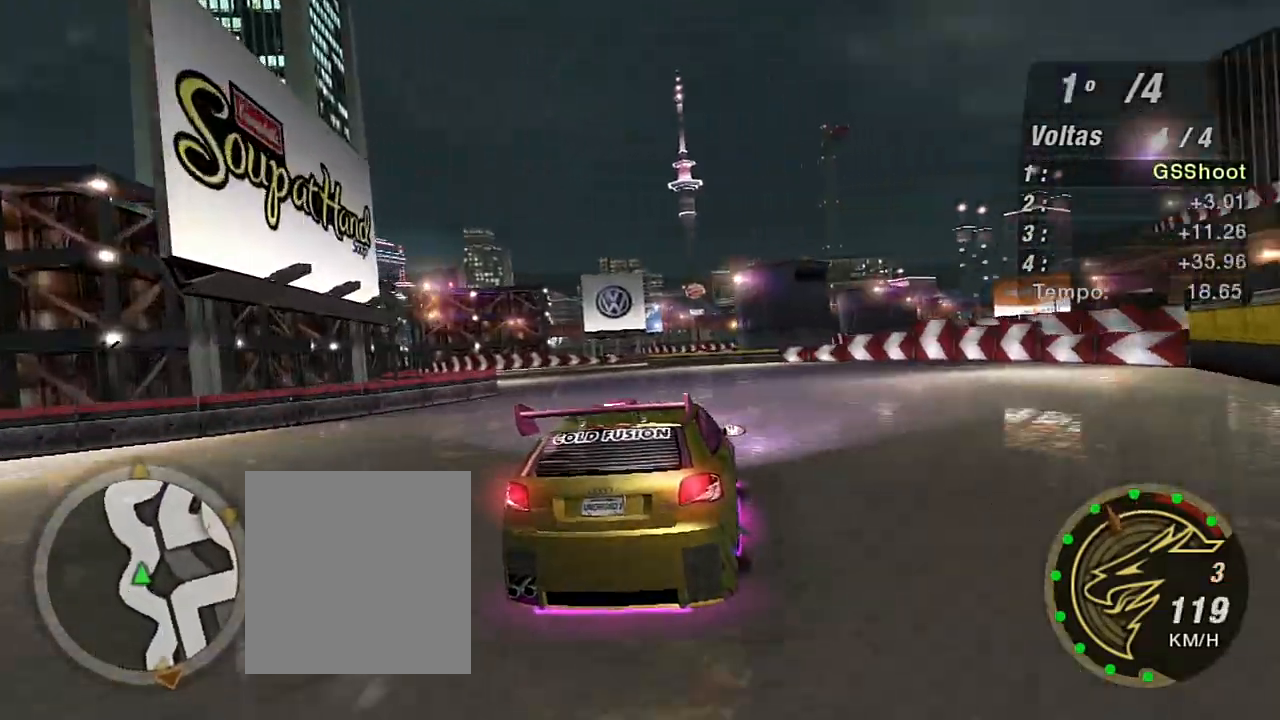
{"buttons": ["R2"], "left_stick": "center", "right_stick": "center", "events": [[100, "left_stick", "left"], [400, "left_stick", "center"]]}
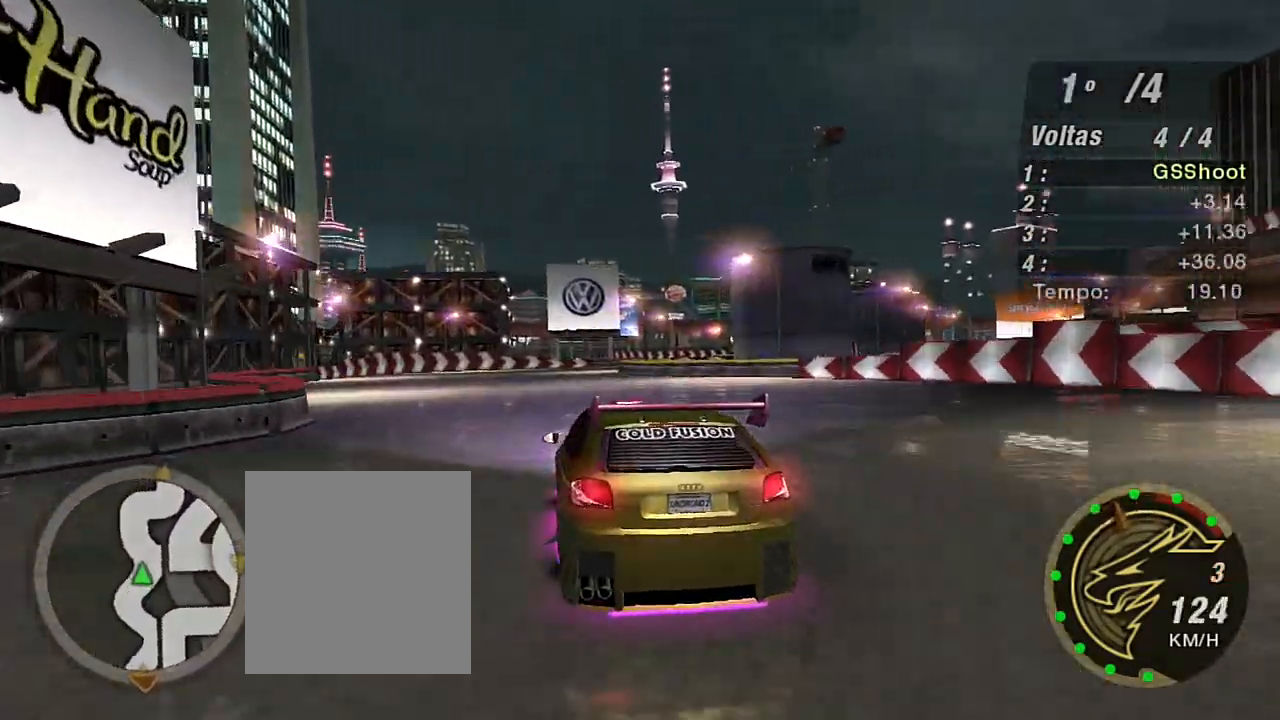
{"buttons": ["R2"], "left_stick": "center", "right_stick": "center", "events": []}
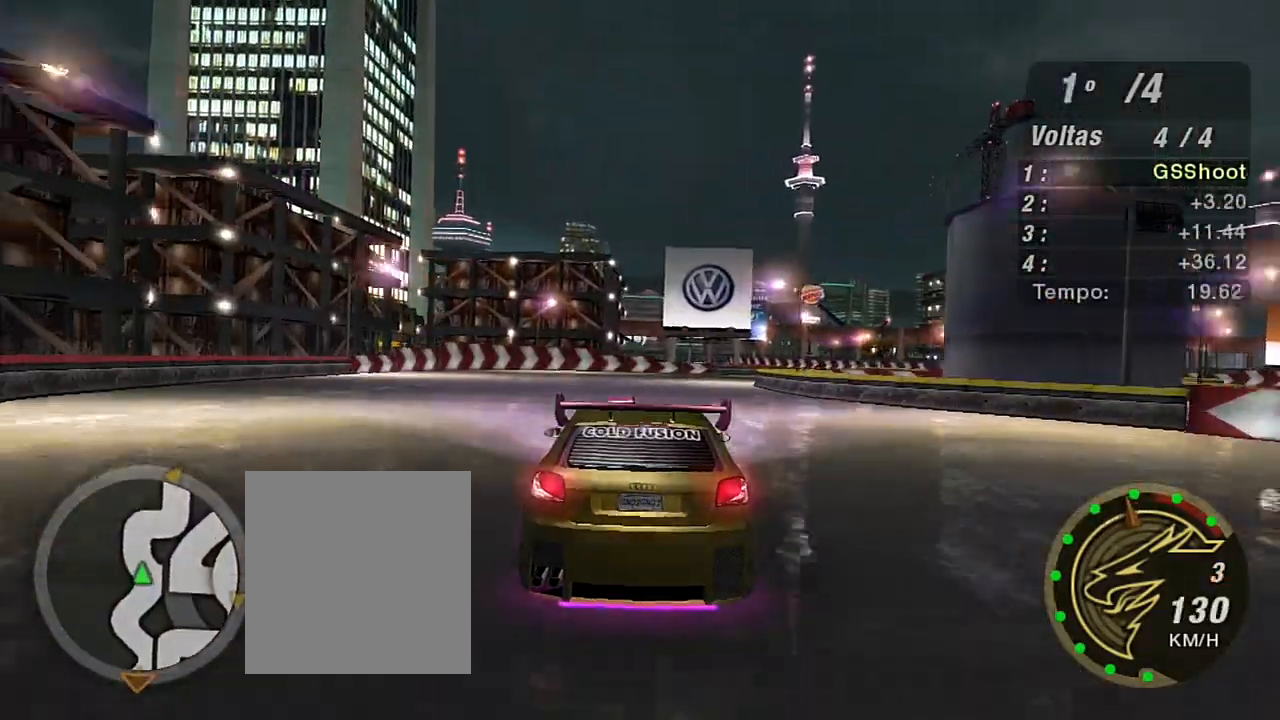
{"buttons": ["R2"], "left_stick": "up-right", "right_stick": "center", "events": [[200, "left_stick", "right"], [433, "left_stick", "up-right"]]}
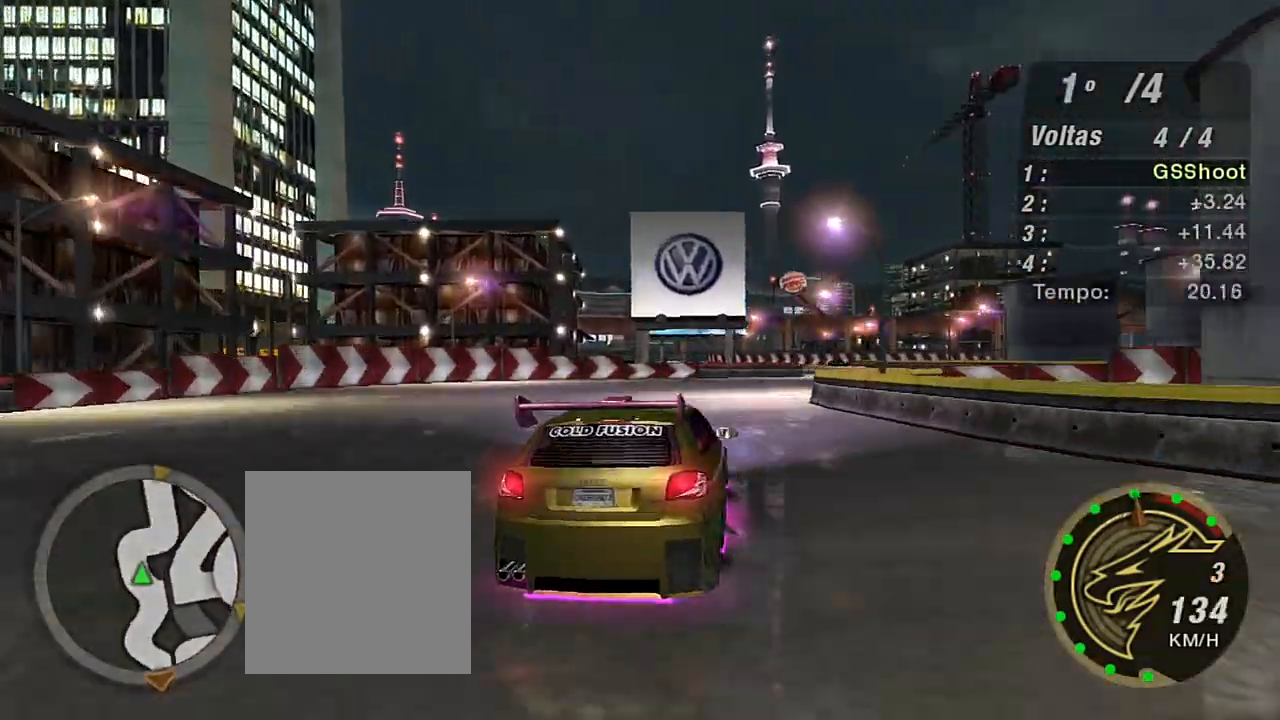
{"buttons": ["R2"], "left_stick": "right", "right_stick": "center", "events": [[367, "left_stick", "right"]]}
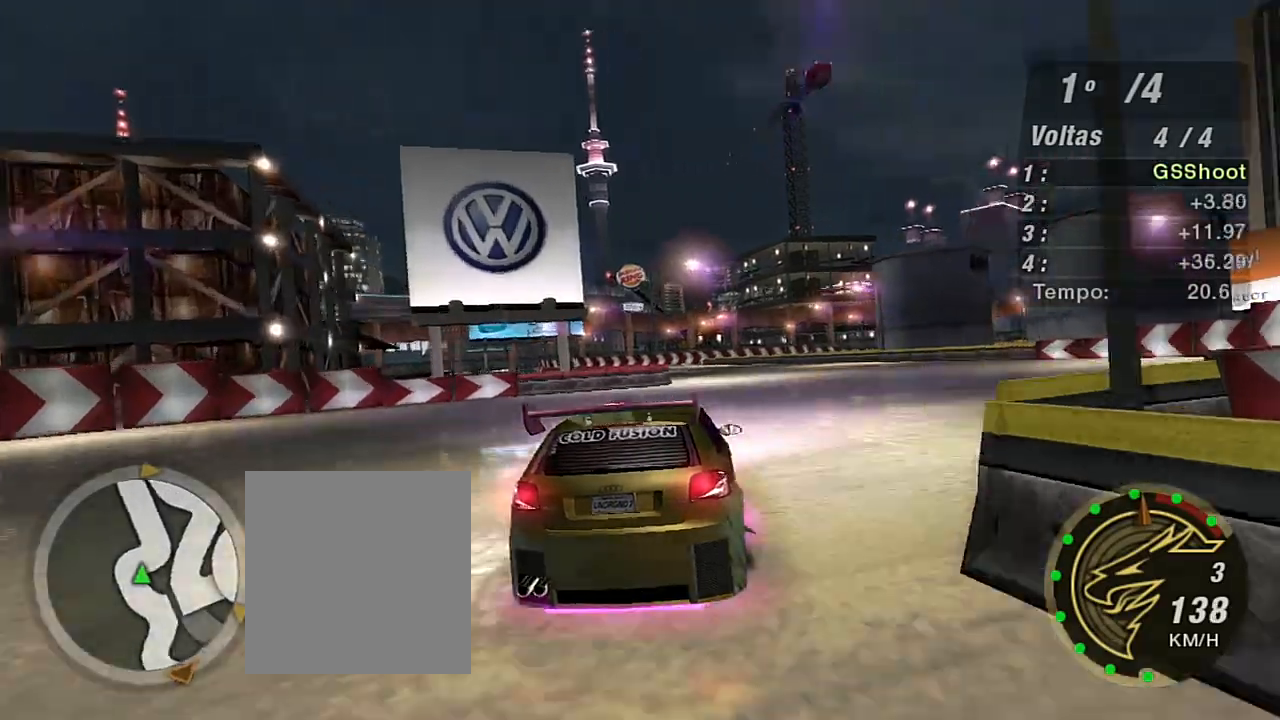
{"buttons": ["R2"], "left_stick": "left", "right_stick": "center", "events": [[33, "left_stick", "up-right"], [133, "left_stick", "center"], [433, "left_stick", "left"]]}
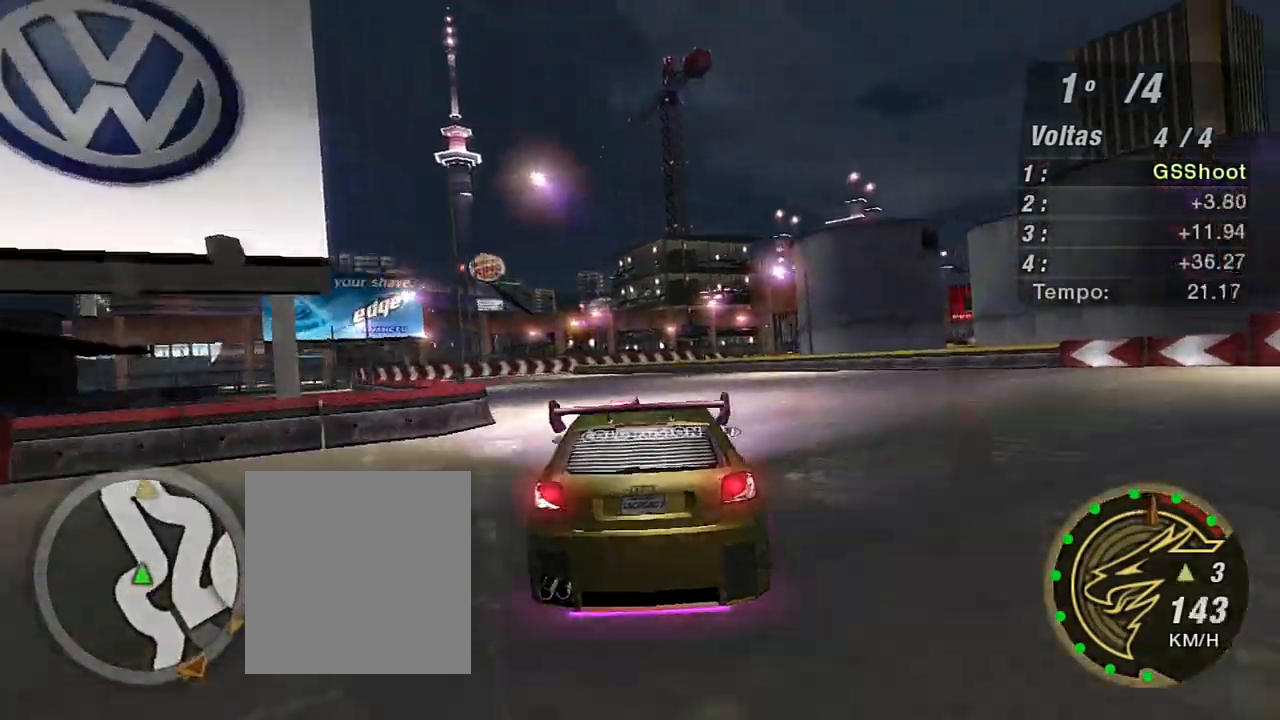
{"buttons": ["R2"], "left_stick": "left", "right_stick": "center", "events": []}
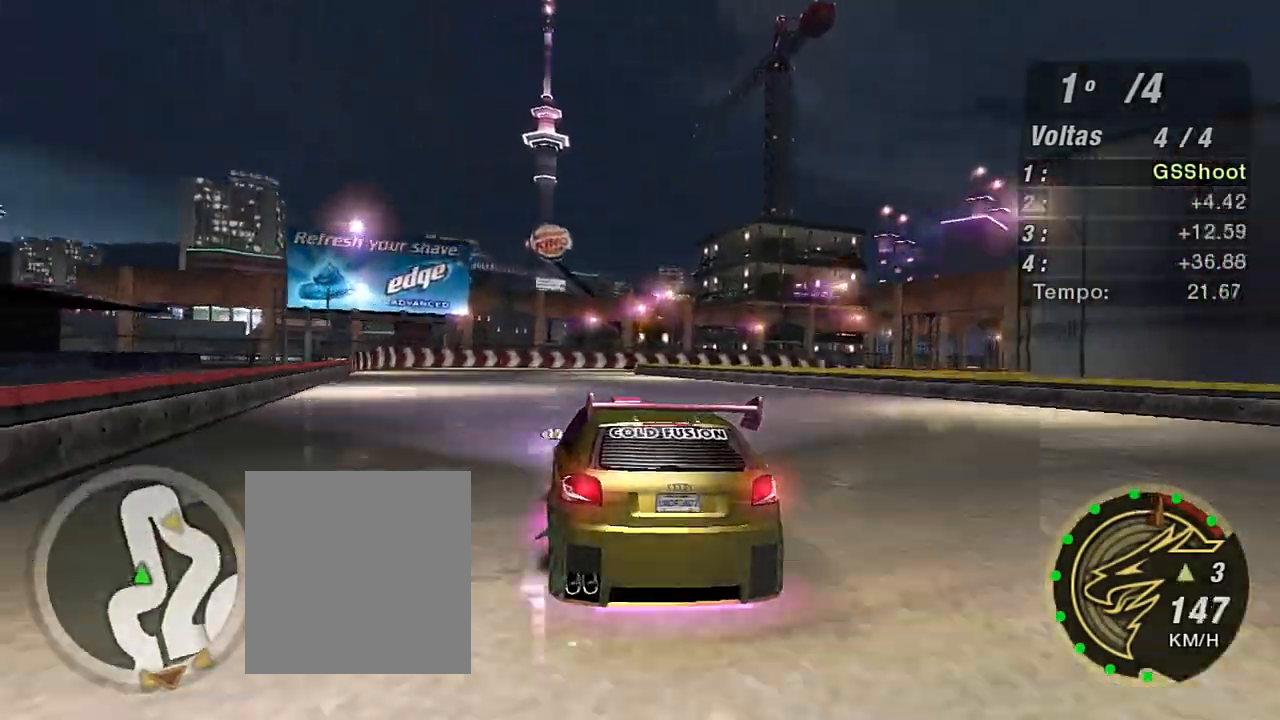
{"buttons": ["L2"], "left_stick": "center", "right_stick": "center", "events": [[267, "left_stick", "center"], [367, "L2", "down"], [400, "R2", "up"]]}
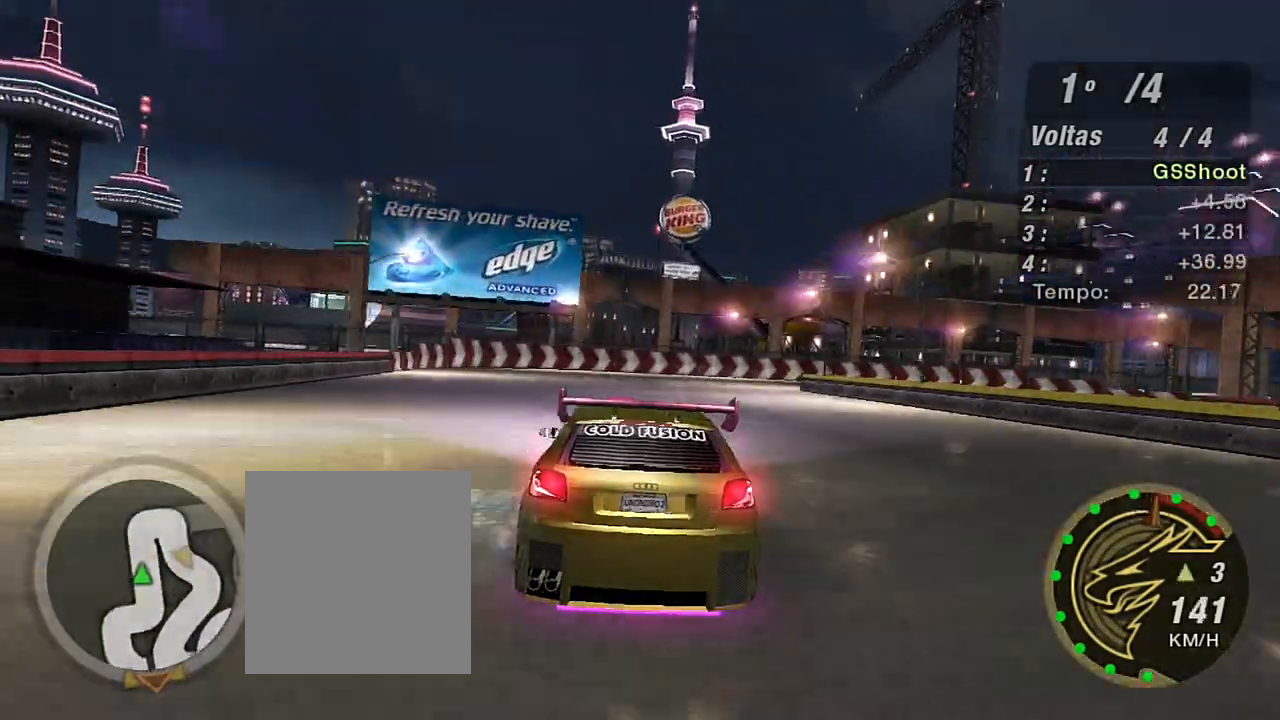
{"buttons": ["L2"], "left_stick": "center", "right_stick": "center", "events": [[134, "left_stick", "down-left"], [234, "left_stick", "center"]]}
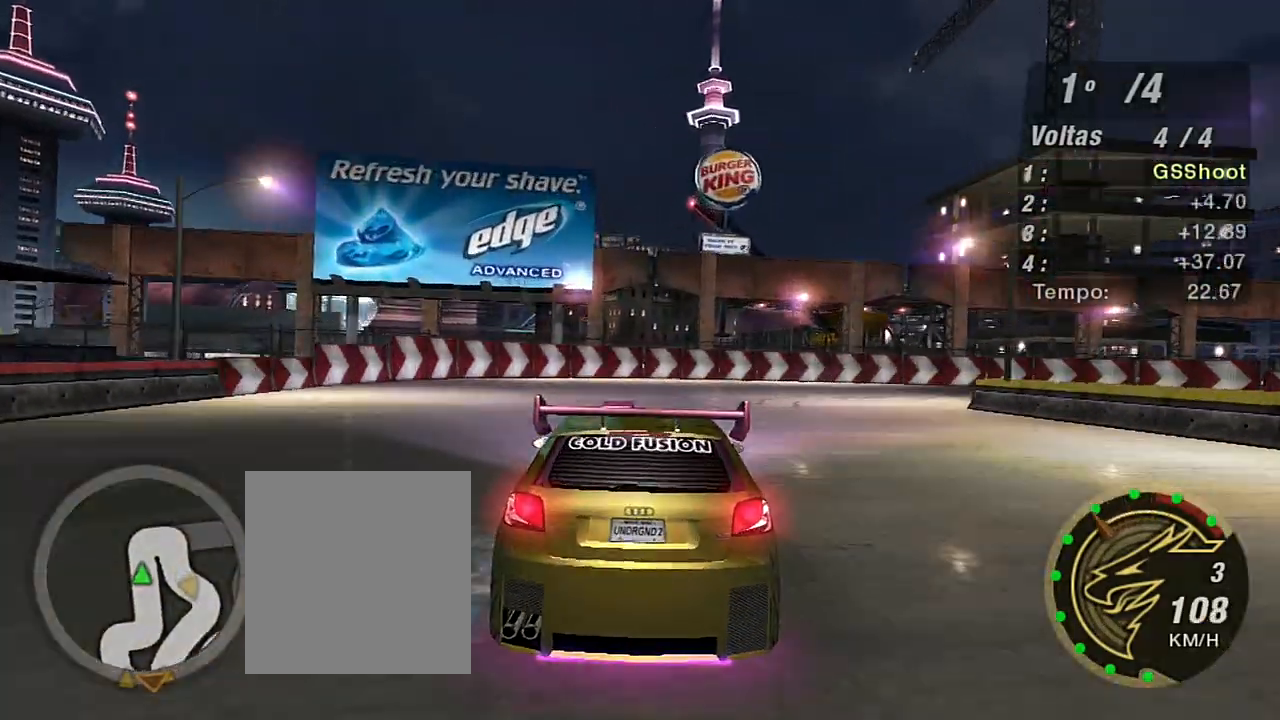
{"buttons": ["L1"], "left_stick": "right", "right_stick": "center", "events": [[100, "left_stick", "right"], [367, "L2", "up"], [467, "L1", "down"]]}
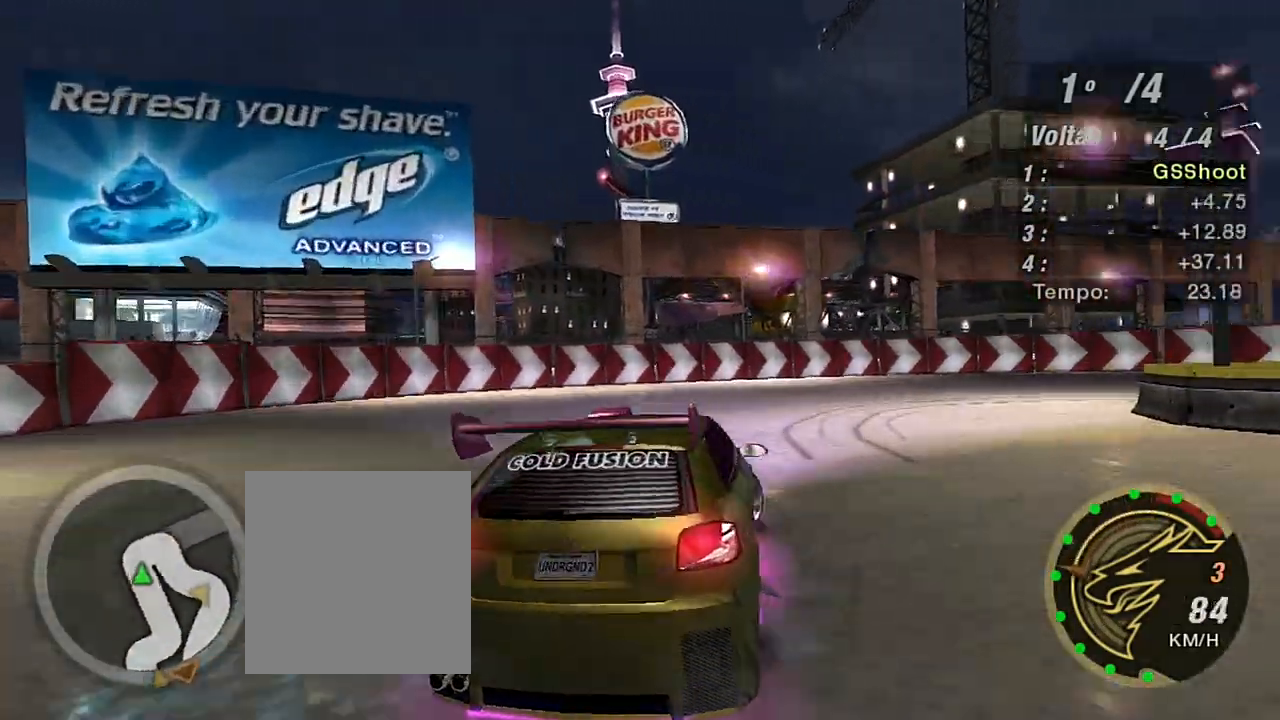
{"buttons": ["R2"], "left_stick": "right", "right_stick": "center", "events": [[34, "L1", "up"], [401, "R2", "down"]]}
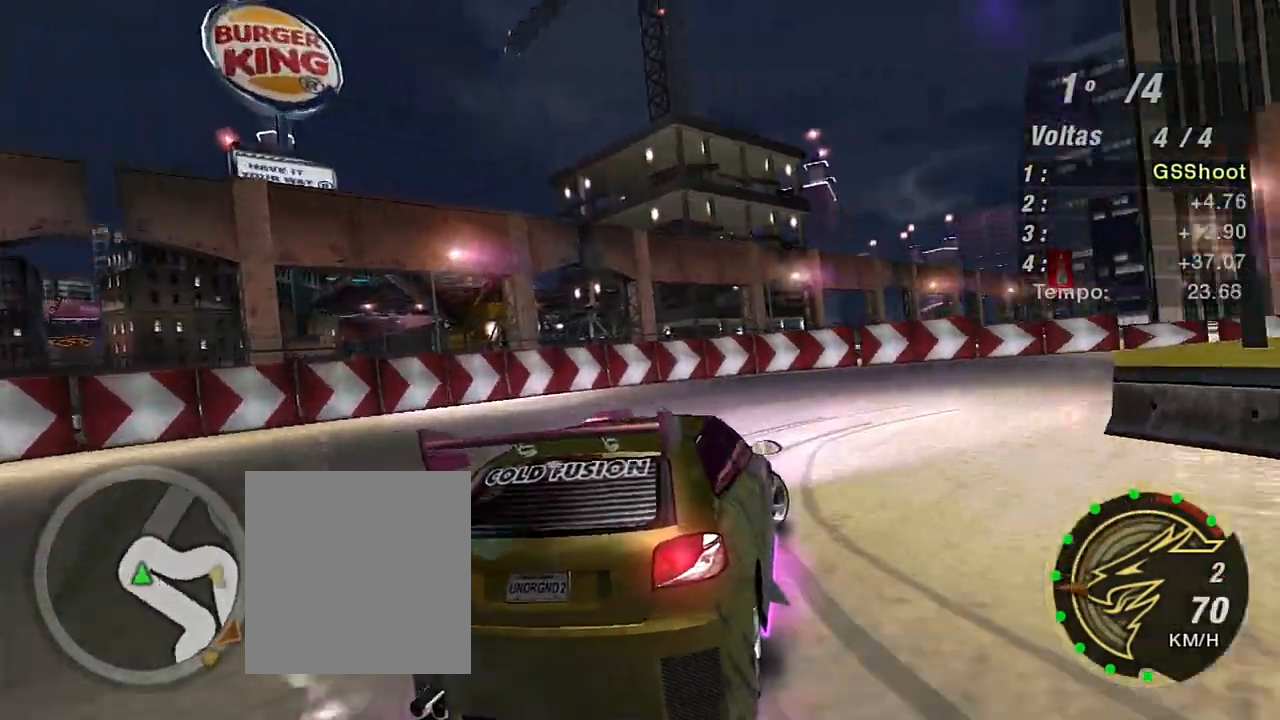
{"buttons": ["R2"], "left_stick": "right", "right_stick": "center", "events": []}
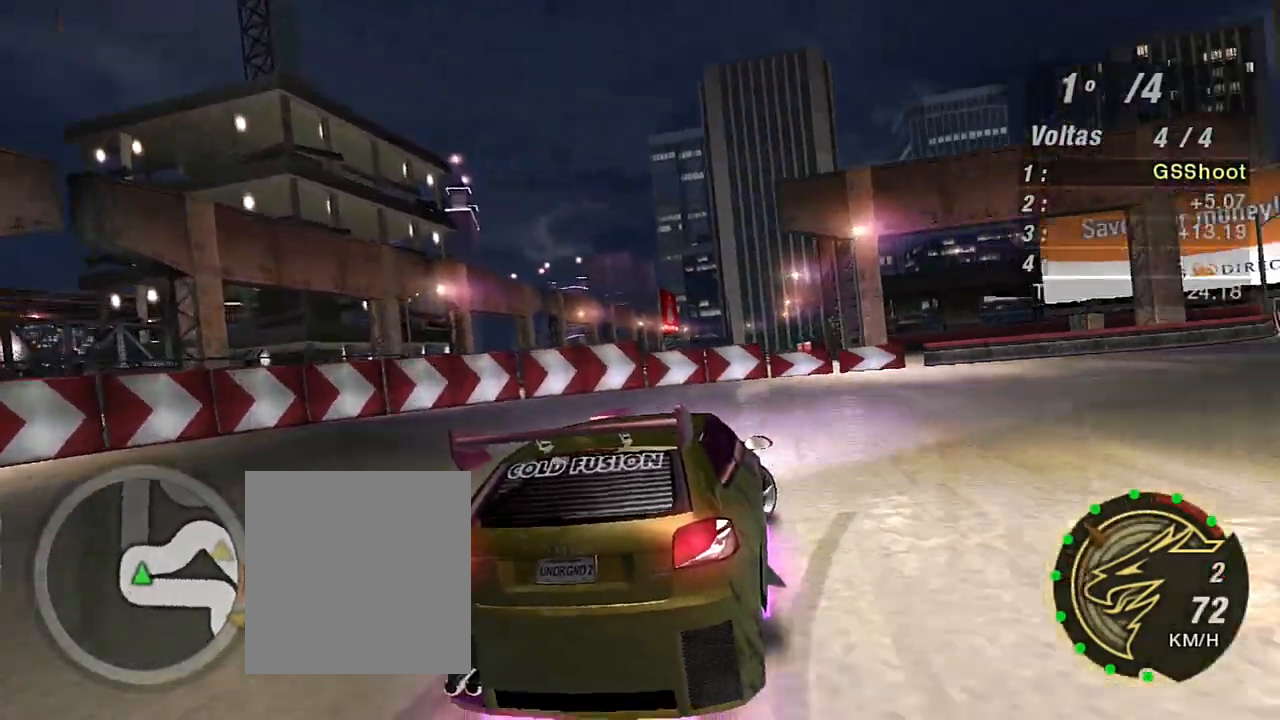
{"buttons": ["R2"], "left_stick": "right", "right_stick": "center", "events": []}
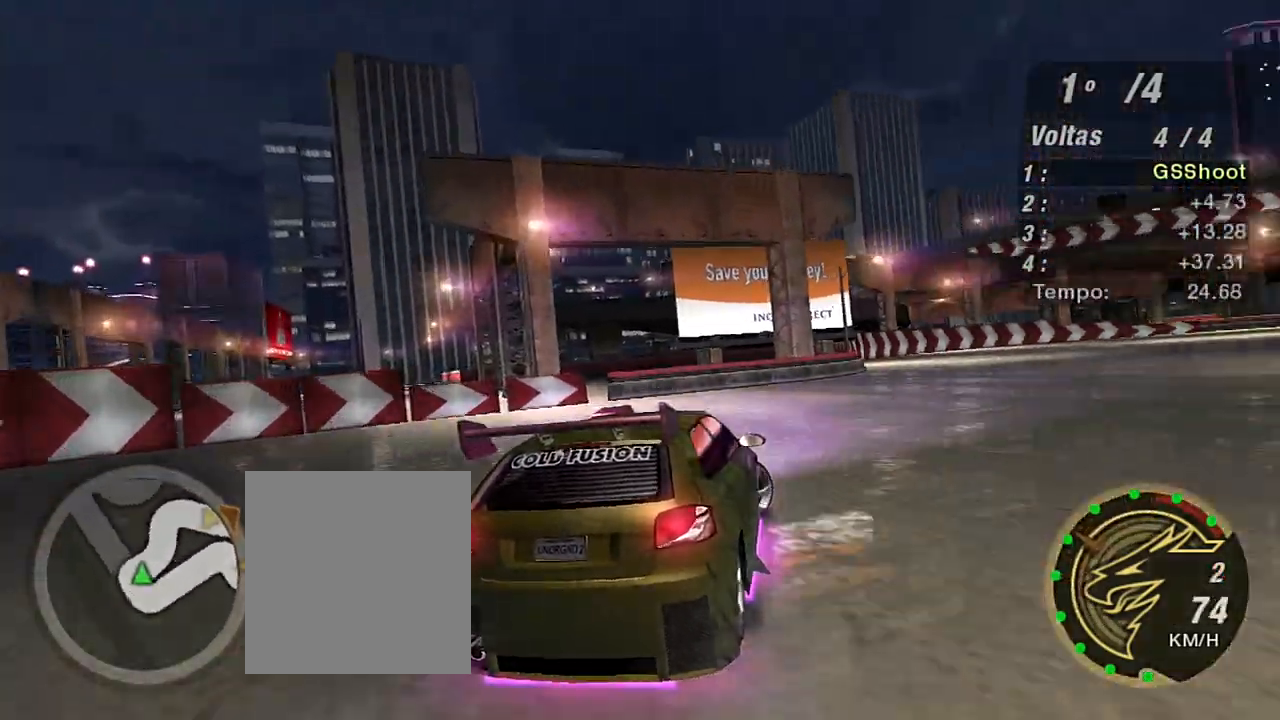
{"buttons": ["R2"], "left_stick": "center", "right_stick": "center", "events": [[467, "left_stick", "center"]]}
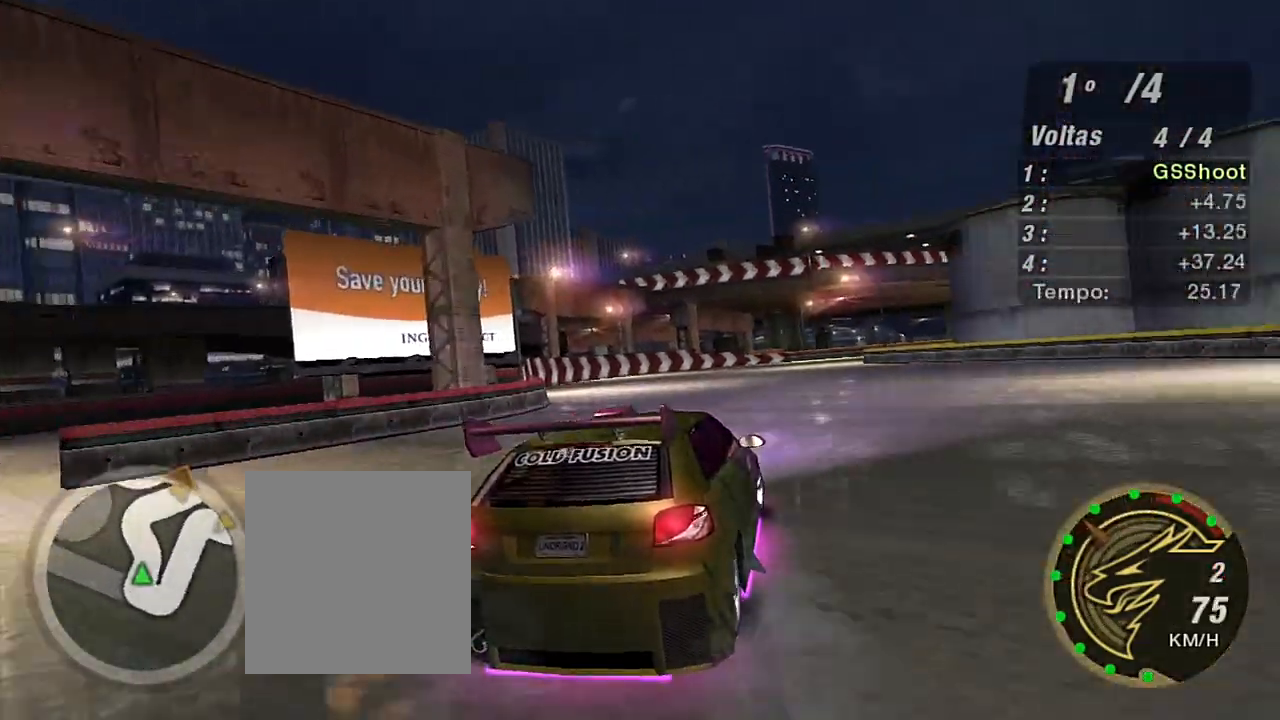
{"buttons": ["R2"], "left_stick": "up-left", "right_stick": "center", "events": [[300, "left_stick", "up-left"]]}
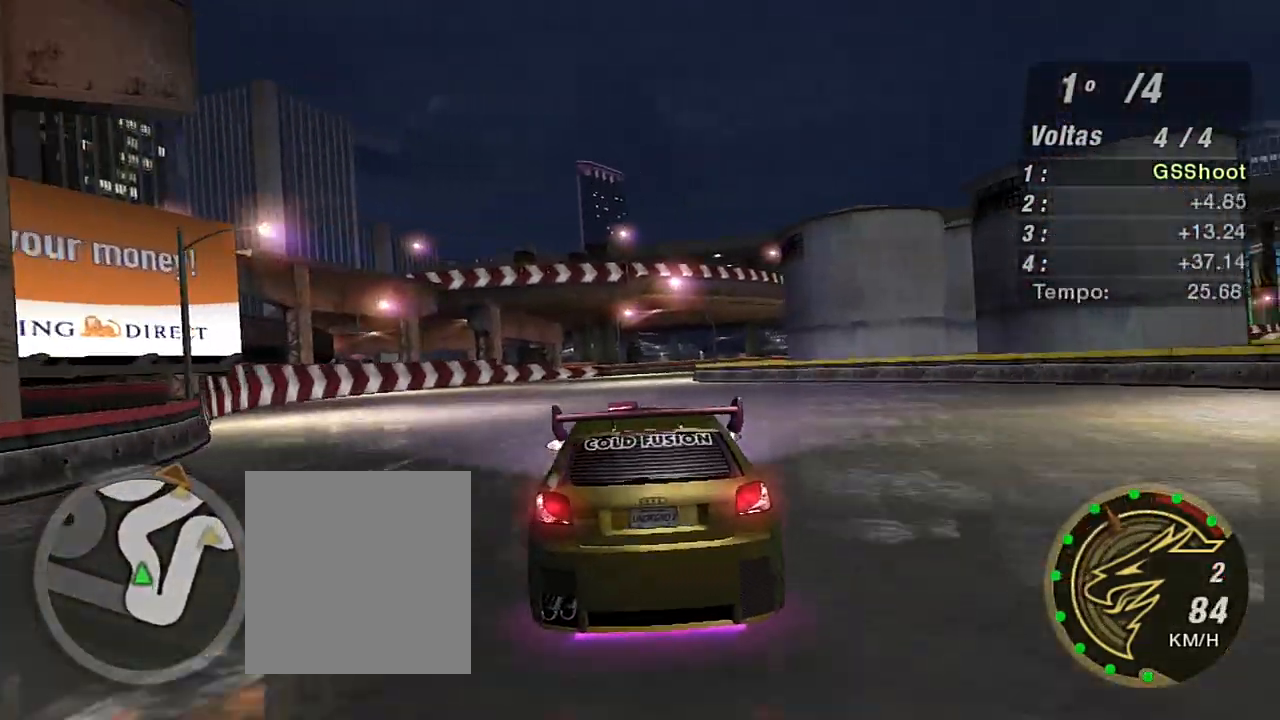
{"buttons": ["R2"], "left_stick": "center", "right_stick": "center", "events": [[66, "left_stick", "center"], [233, "left_stick", "left"], [300, "left_stick", "up-left"], [433, "left_stick", "center"]]}
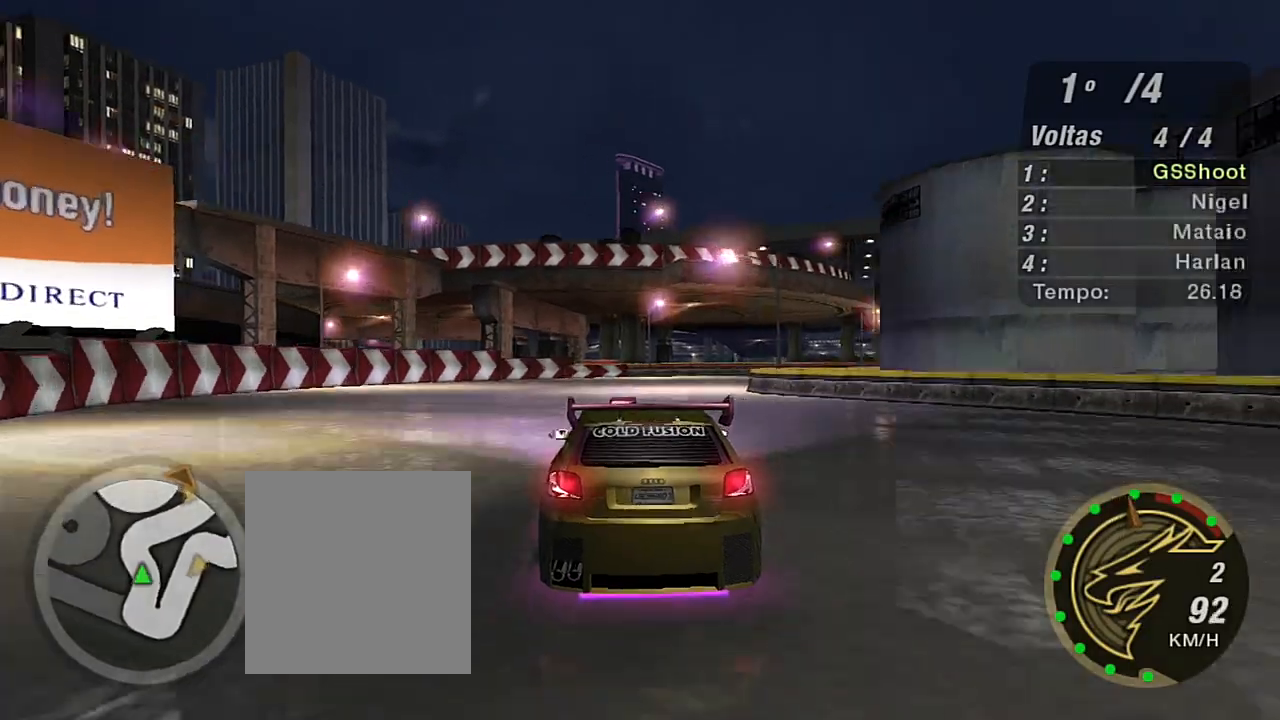
{"buttons": ["R2"], "left_stick": "up-right", "right_stick": "center", "events": [[234, "left_stick", "right"], [334, "left_stick", "up-right"]]}
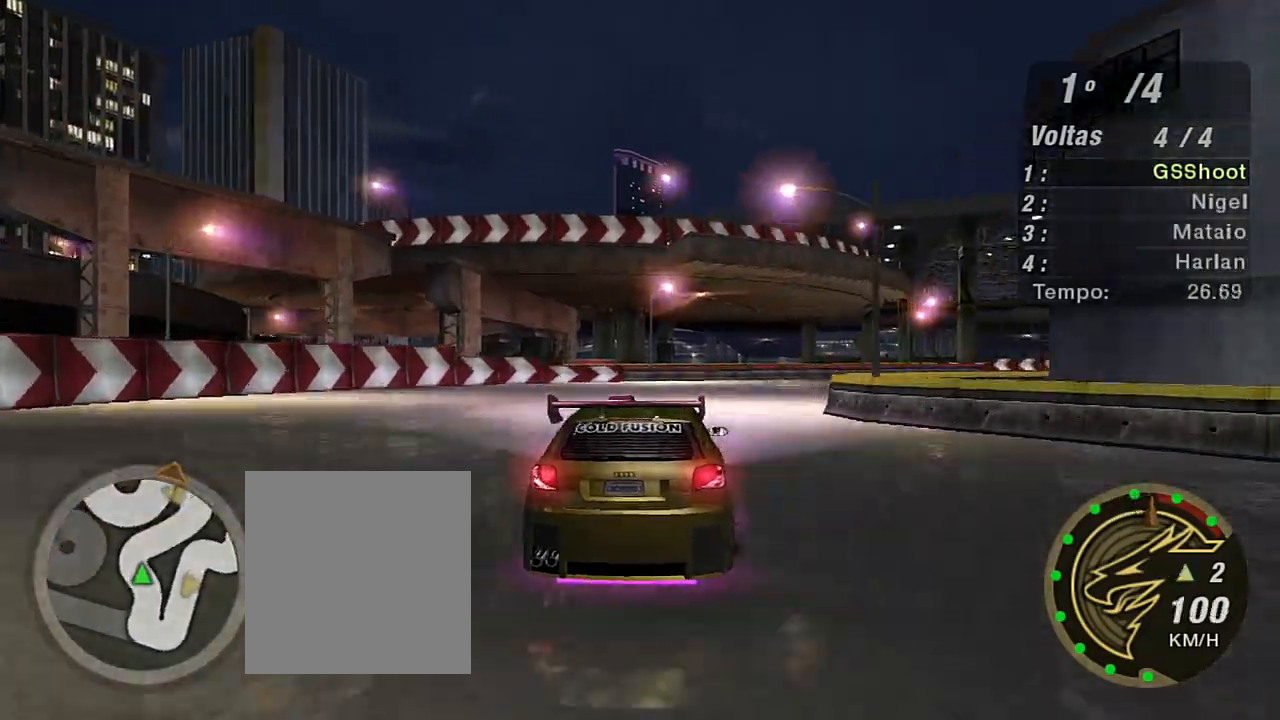
{"buttons": ["R2"], "left_stick": "right", "right_stick": "center", "events": [[66, "left_stick", "right"], [300, "R1", "down"], [433, "R1", "up"]]}
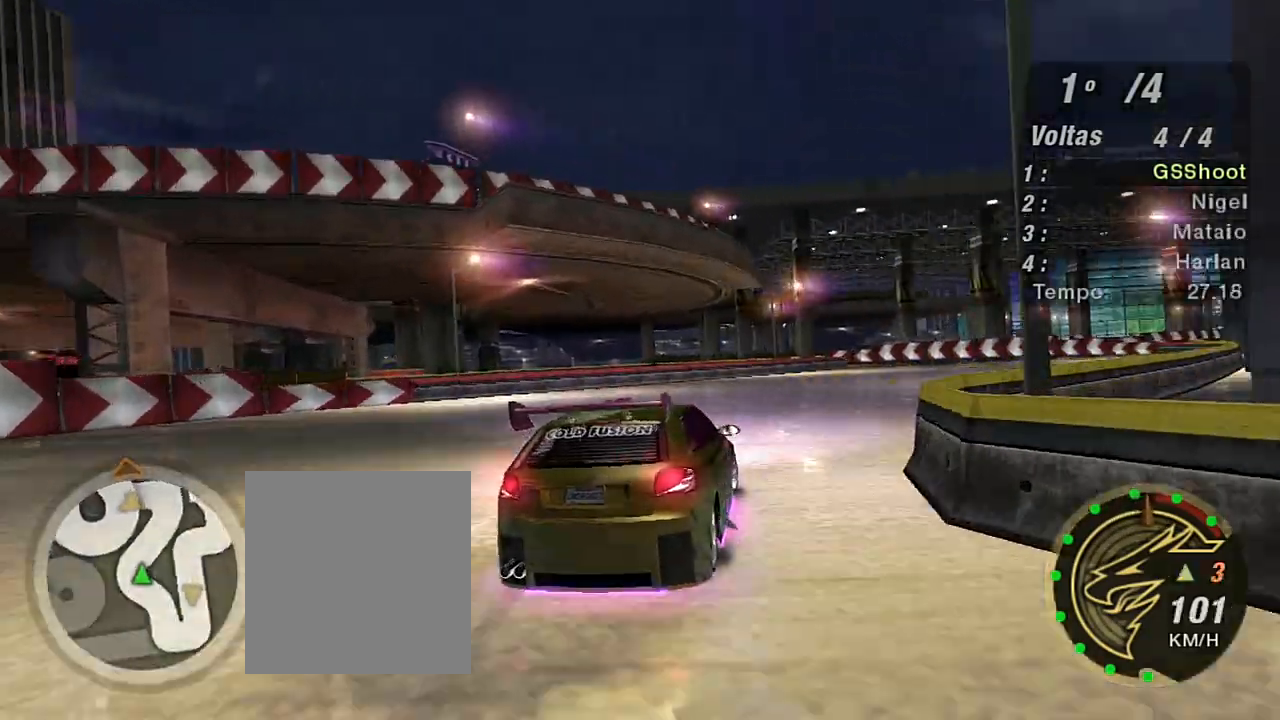
{"buttons": ["R2"], "left_stick": "right", "right_stick": "center", "events": [[67, "left_stick", "center"], [267, "left_stick", "right"]]}
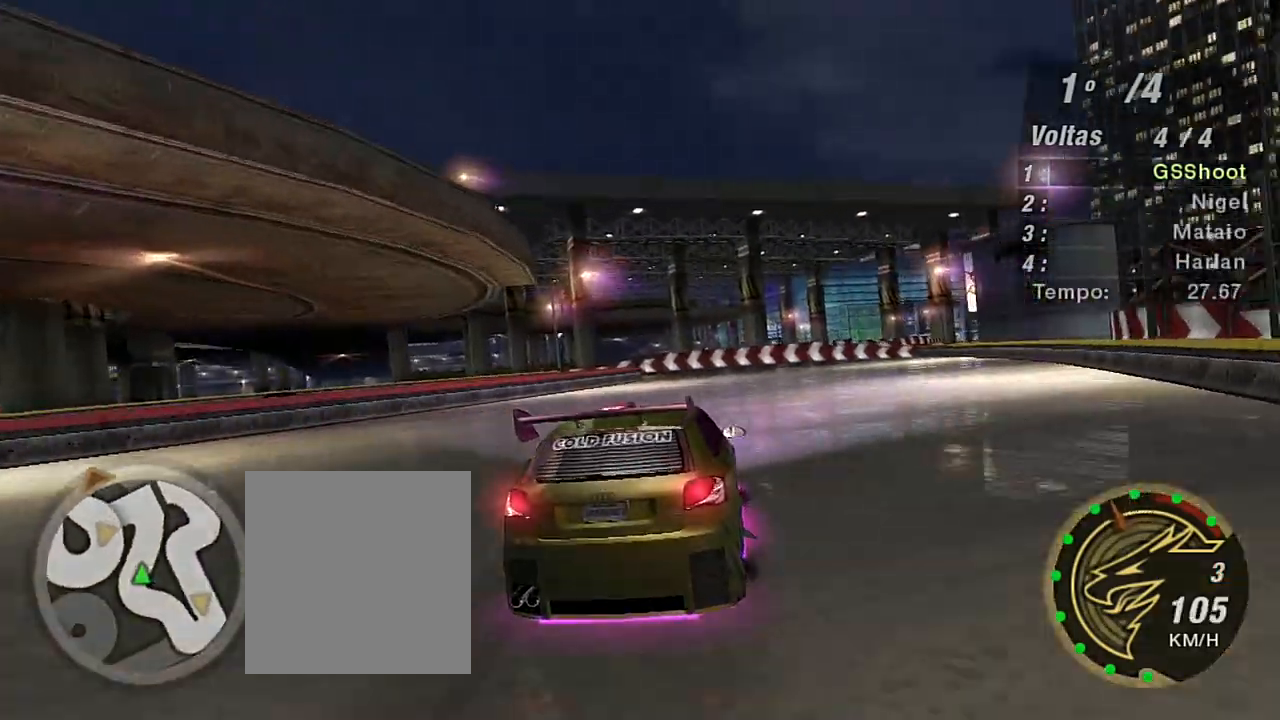
{"buttons": ["R2"], "left_stick": "left", "right_stick": "center", "events": [[267, "left_stick", "center"], [500, "left_stick", "left"]]}
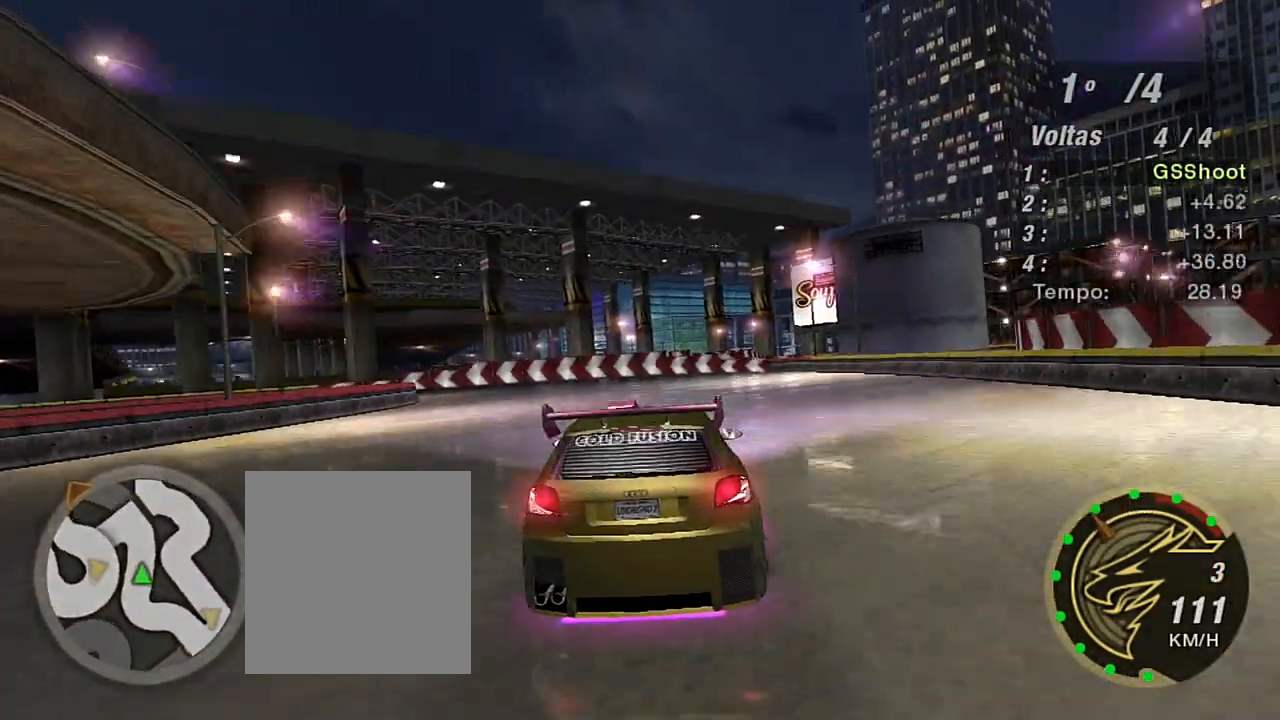
{"buttons": ["L2"], "left_stick": "center", "right_stick": "center", "events": [[334, "left_stick", "center"], [401, "R2", "up"], [501, "L2", "down"]]}